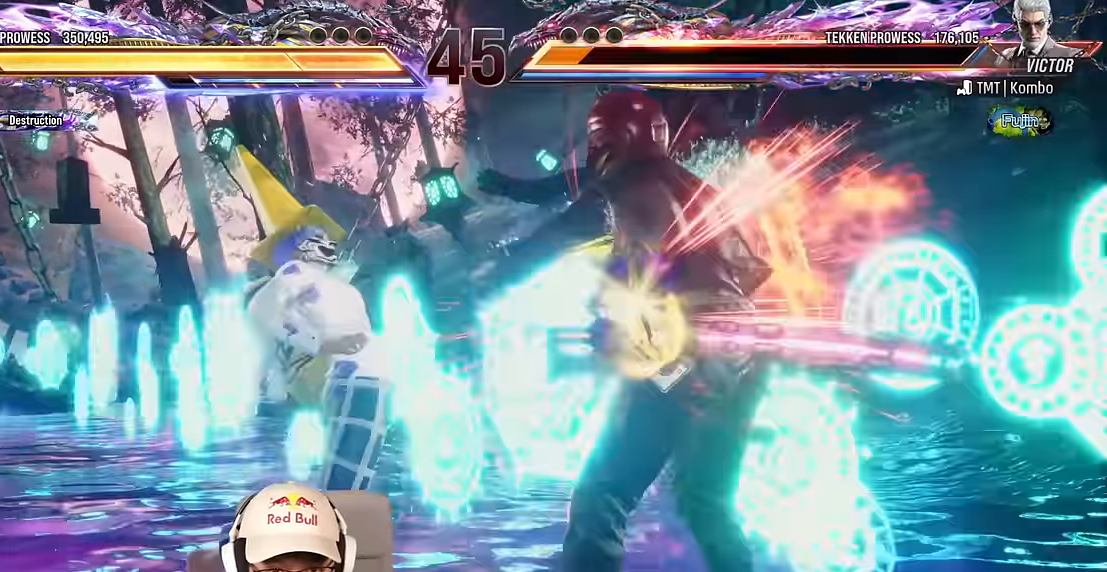
Gameplay with a controller (arcade stick); each line is a JSON object with the inputs held at the frame after it. "events" lists button and stick changes between this image and that frame as [ms after this image, input, new state], when the widget could be followed in between. Not read: L3 R3 other_buttons.
{"buttons": [], "left_stick": "right", "events": [[250, "left_stick", "right"], [317, "left_stick", "center"], [417, "left_stick", "right"]]}
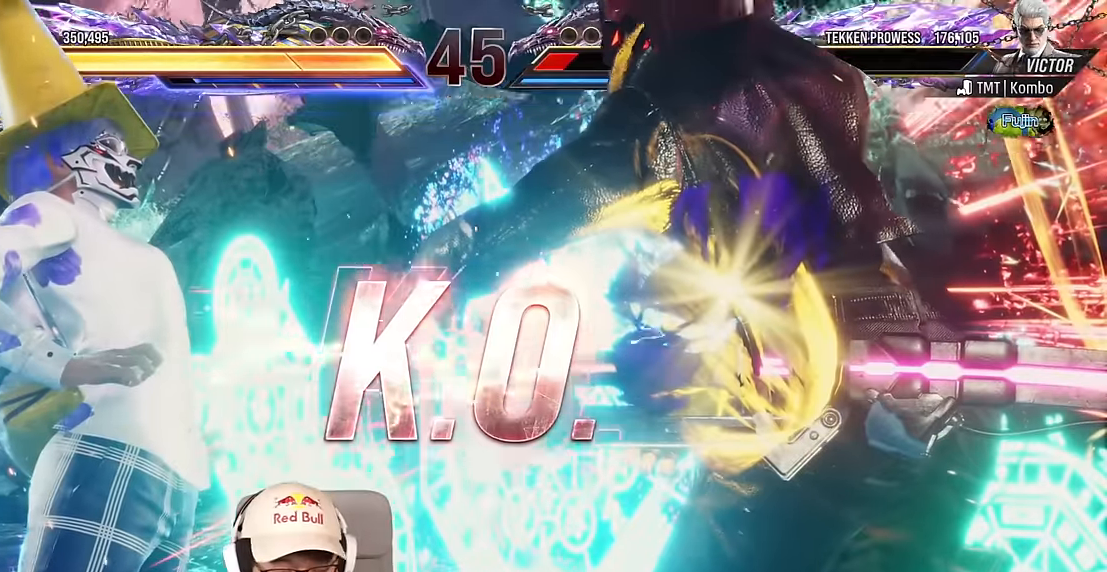
{"buttons": [], "left_stick": "center", "events": [[50, "left_stick", "left"], [134, "left_stick", "right"], [200, "left_stick", "left"], [284, "left_stick", "center"], [300, "TRIANGLE", "down"], [334, "left_stick", "right"], [367, "TRIANGLE", "up"], [467, "left_stick", "center"]]}
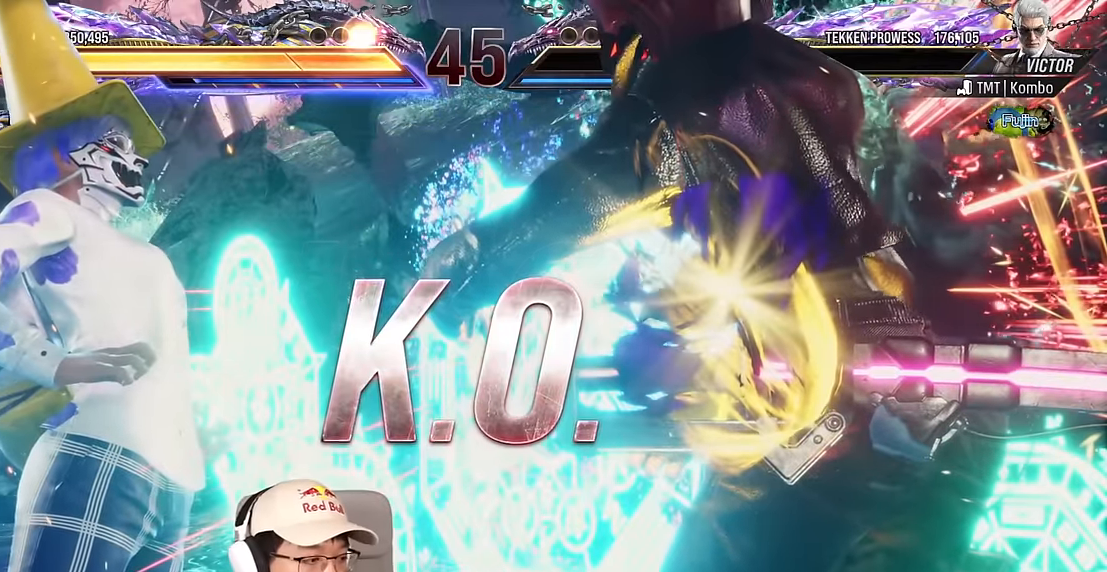
{"buttons": ["TRIANGLE"], "left_stick": "center", "events": [[184, "TRIANGLE", "down"]]}
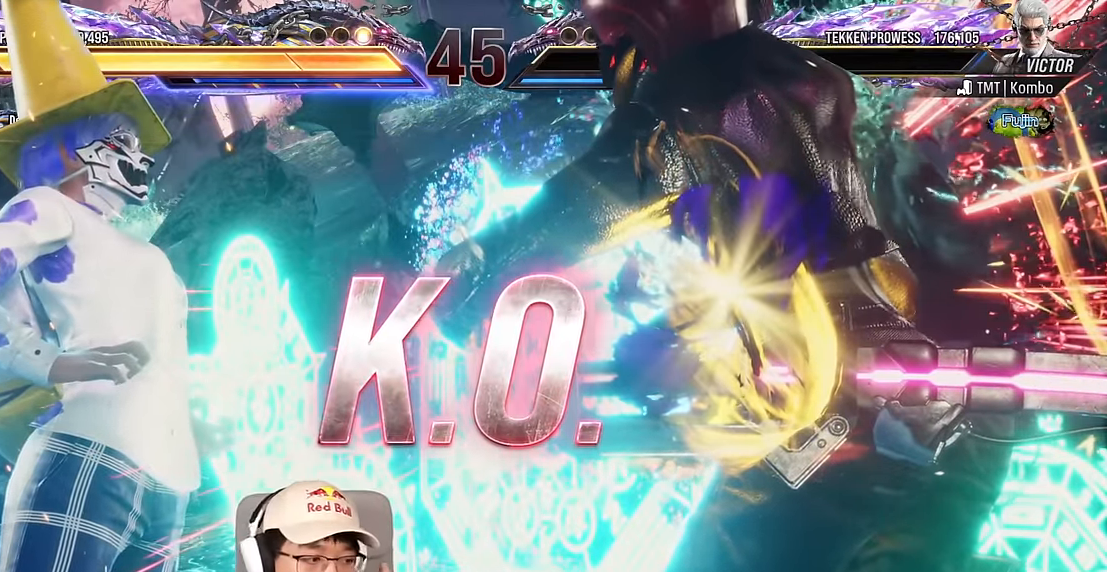
{"buttons": [], "left_stick": "center", "events": [[117, "TRIANGLE", "up"]]}